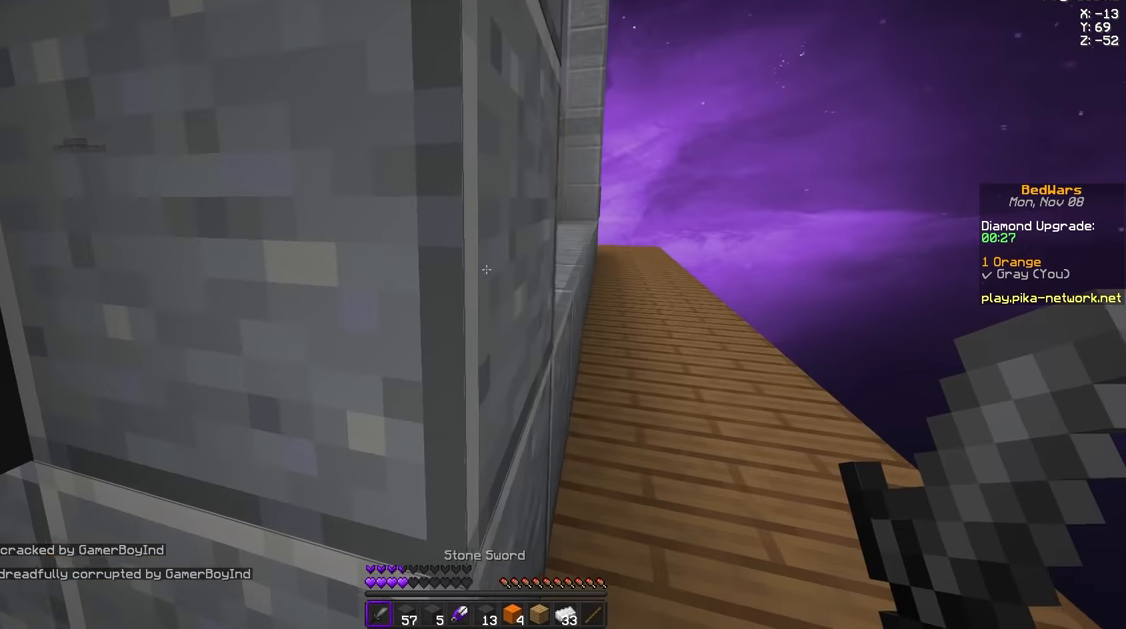
Gameplay with keyboard and mouse; each line is a JSON object with the keys and mouse buttons held at the frame after it. "events" lists presses ("down") and releases ("up") of "a", "d", "s", "space", "w", "mouse_left" and "mouse_right" between this image and that frame as [ms after this image, input, new state], when the widget could be followed in between. "mouse_left", "mouse_right" = the "left", "right" buttons of the "mouse" list. No other keys are recorded. Fast repeated clicks can show as one long hold. Mouse movement is not recorded.
{"keys": ["d"], "mouse": [], "events": [[84, "d", "down"], [375, "mouse_left", "down"], [459, "mouse_left", "up"]]}
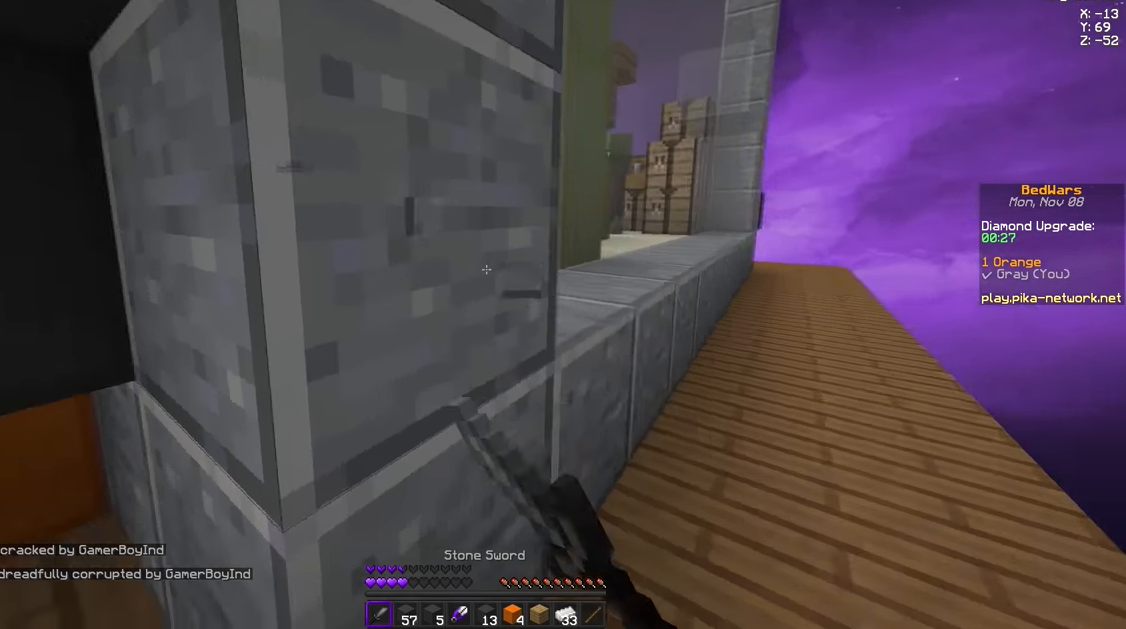
{"keys": ["d"], "mouse": ["left"], "events": [[83, "mouse_left", "down"], [166, "mouse_left", "up"], [208, "mouse_right", "down"], [250, "mouse_left", "down"], [333, "mouse_left", "up"], [375, "mouse_right", "up"], [417, "mouse_left", "down"]]}
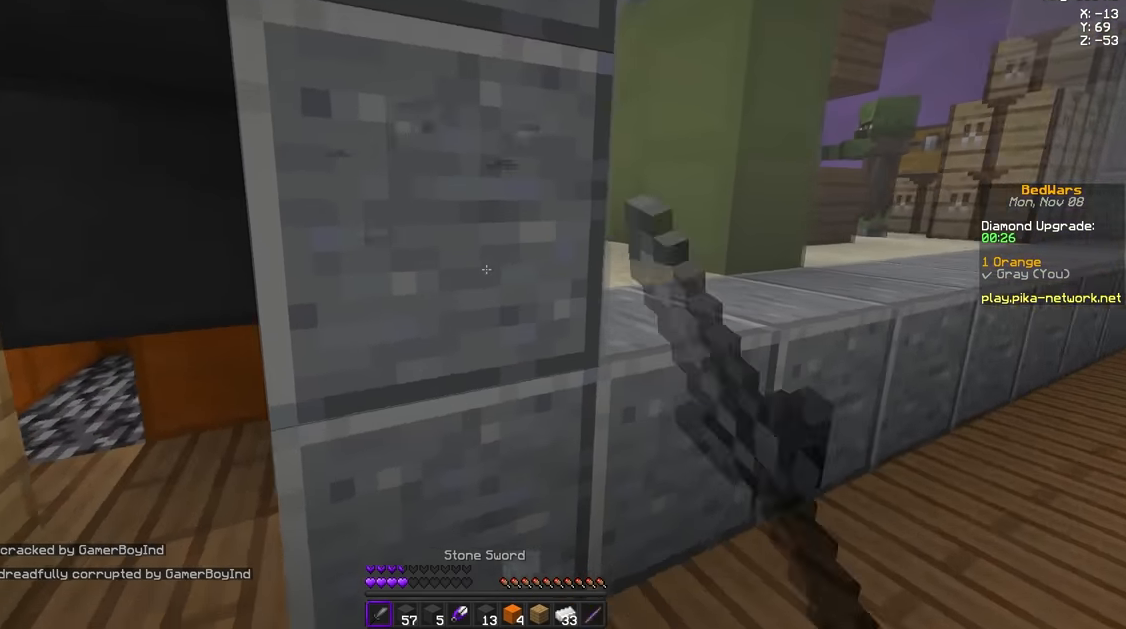
{"keys": ["d"], "mouse": ["left"], "events": [[84, "mouse_left", "up"], [125, "mouse_left", "down"], [167, "mouse_right", "down"], [209, "mouse_left", "up"], [209, "mouse_right", "up"], [334, "mouse_left", "down"], [417, "mouse_left", "up"], [501, "mouse_left", "down"]]}
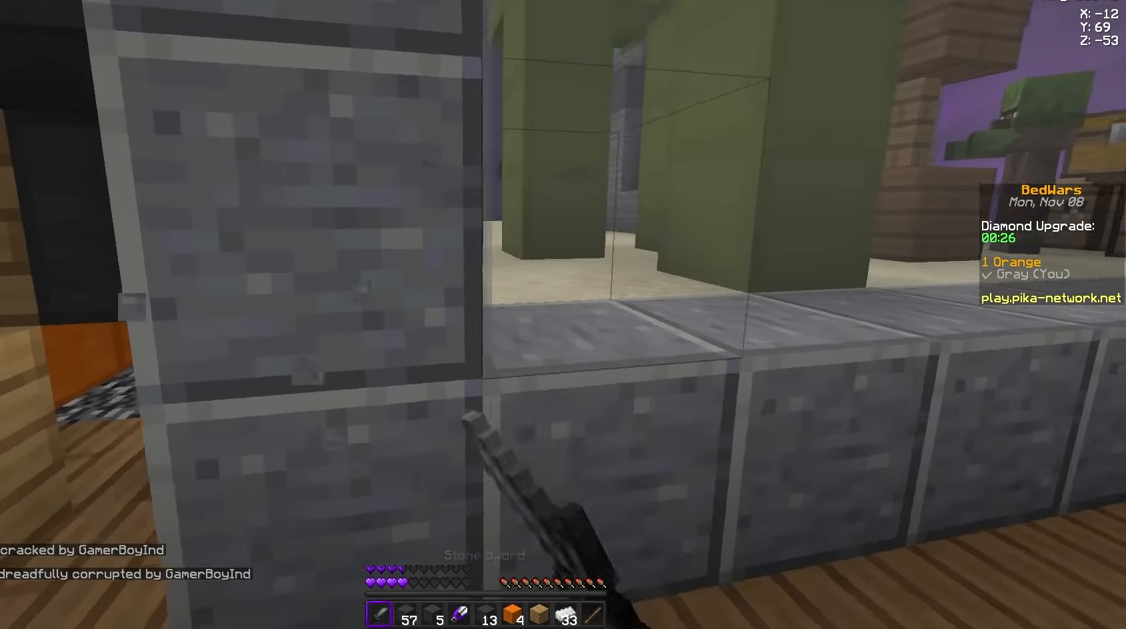
{"keys": ["a", "d", "w"], "mouse": [], "events": [[166, "mouse_left", "up"], [375, "a", "down"], [417, "w", "down"]]}
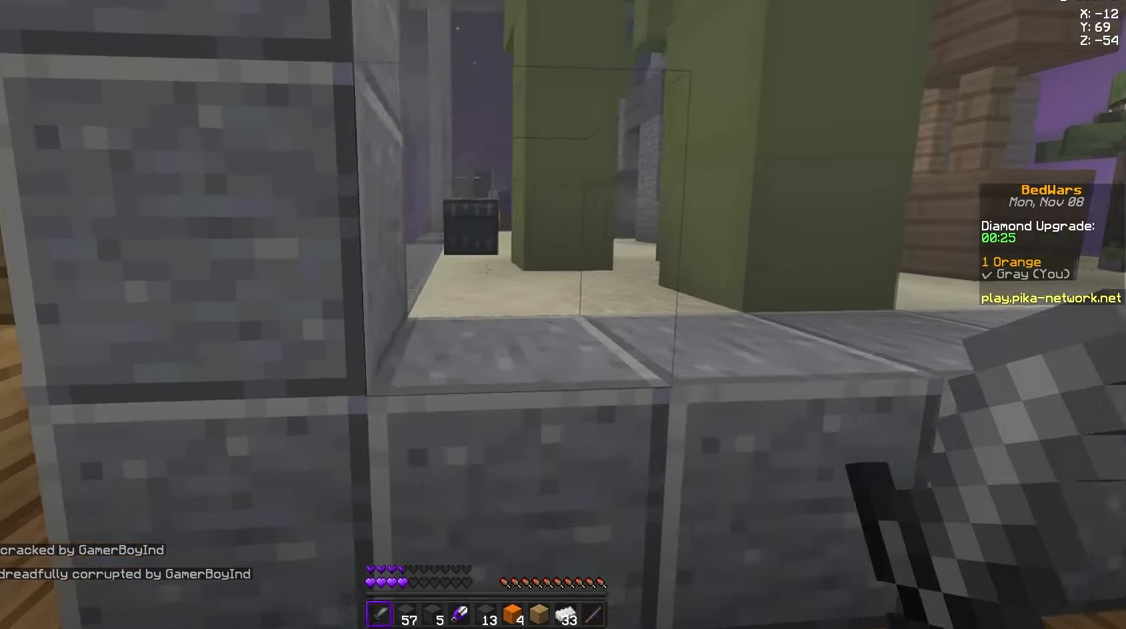
{"keys": ["a", "w"], "mouse": [], "events": [[84, "d", "up"]]}
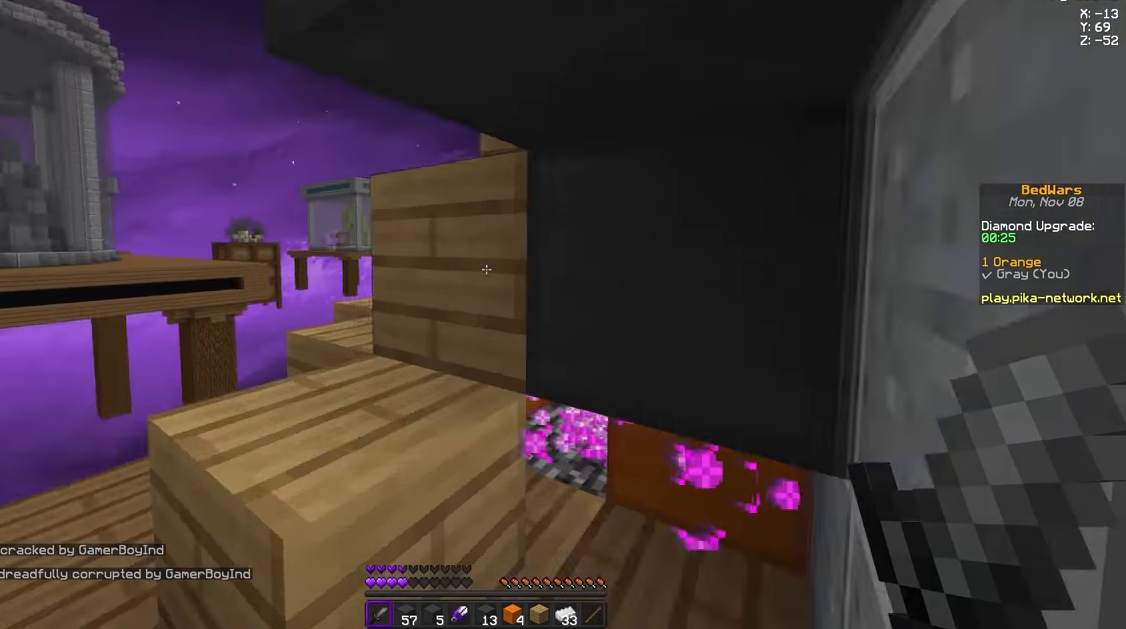
{"keys": ["a"], "mouse": [], "events": [[125, "space", "down"], [333, "space", "up"], [375, "a", "up"], [458, "a", "down"], [500, "w", "up"]]}
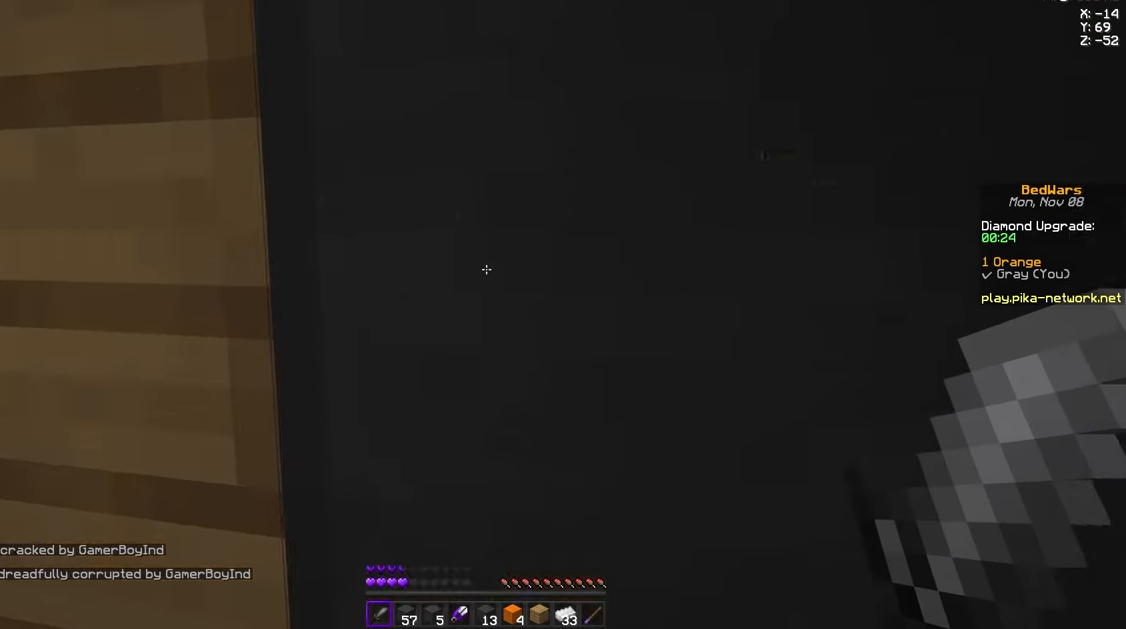
{"keys": ["a", "s"], "mouse": [], "events": [[167, "s", "down"]]}
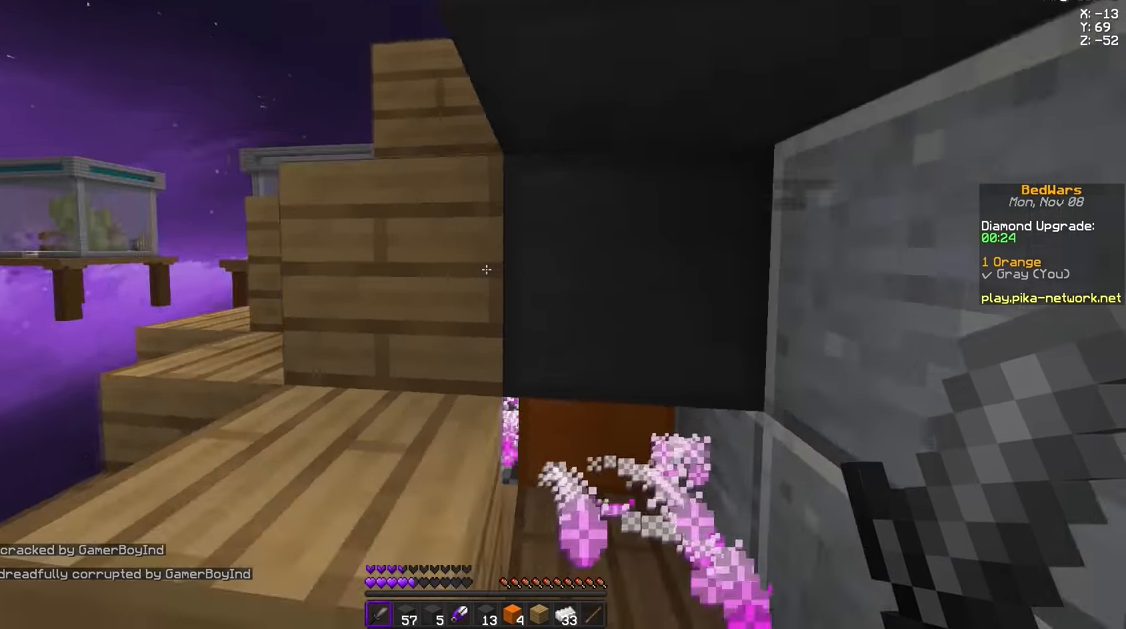
{"keys": ["space", "w"], "mouse": [], "events": [[83, "s", "up"], [250, "w", "down"], [500, "a", "up"], [500, "space", "down"]]}
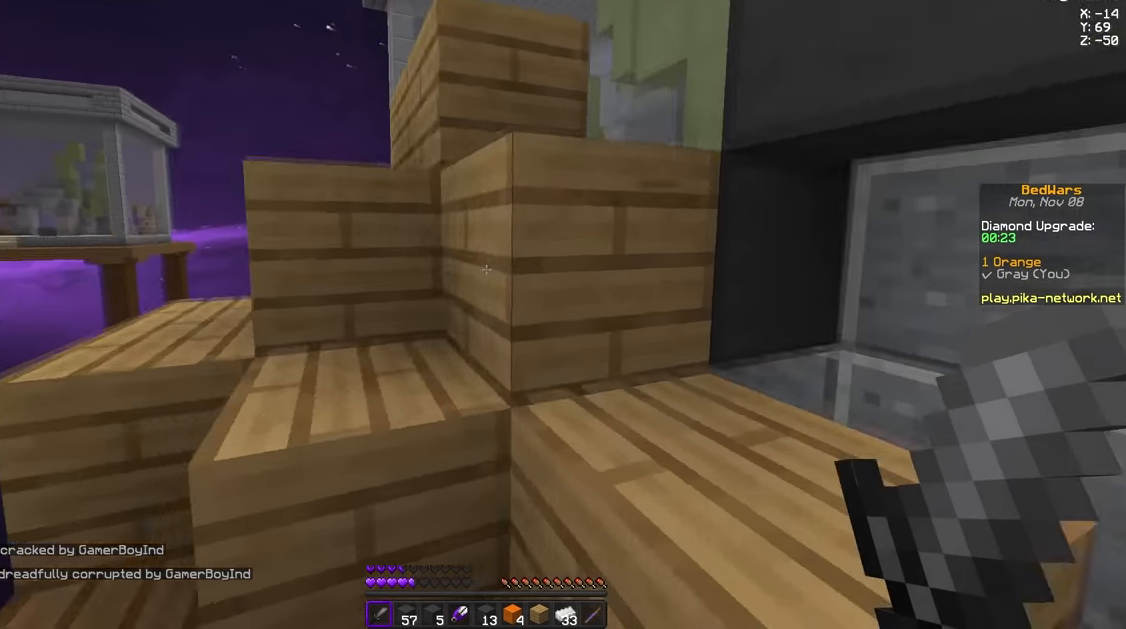
{"keys": ["a", "space", "w"], "mouse": [], "events": [[167, "a", "down"], [167, "space", "up"], [250, "a", "up"], [375, "a", "down"], [417, "space", "down"]]}
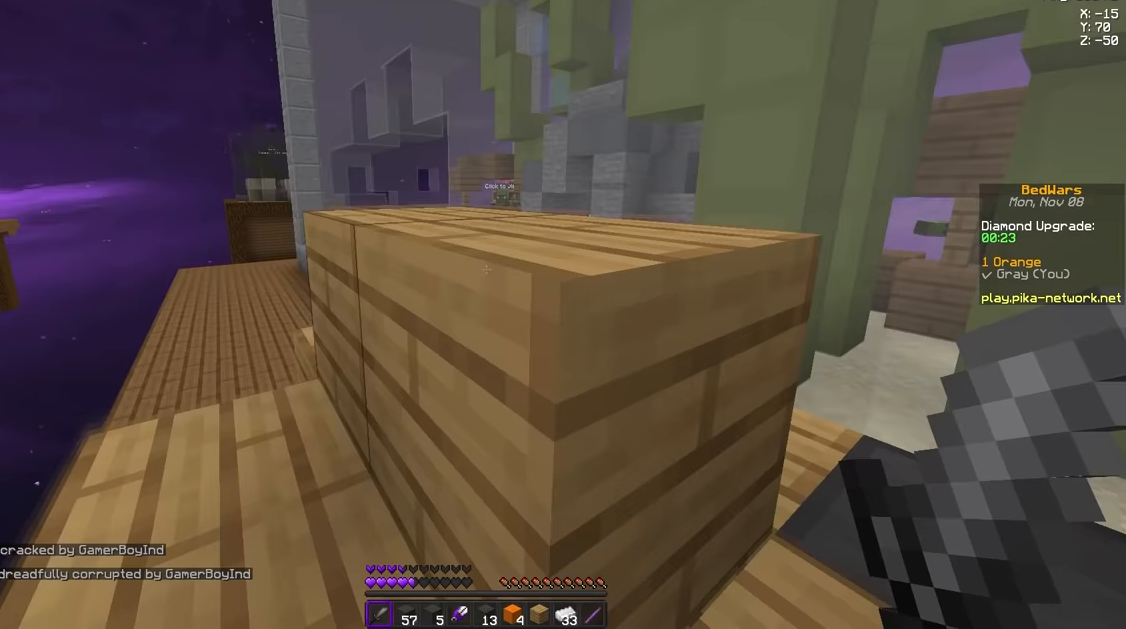
{"keys": ["a", "w"], "mouse": [], "events": [[125, "space", "up"]]}
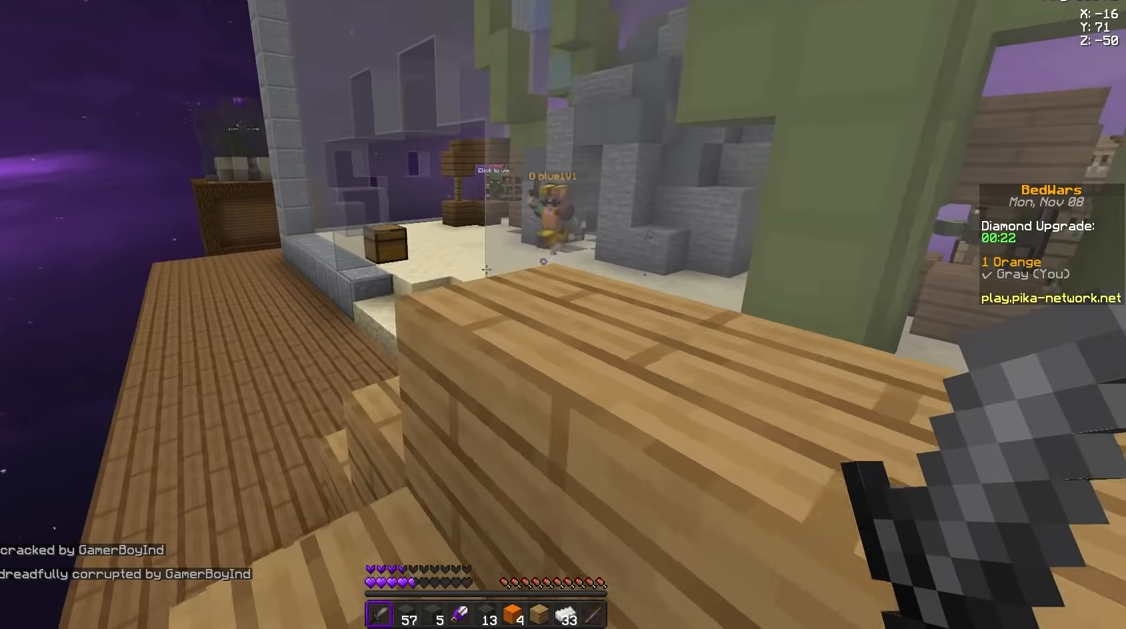
{"keys": ["d", "s"], "mouse": [], "events": [[125, "d", "down"], [166, "w", "up"], [208, "a", "up"], [375, "s", "down"]]}
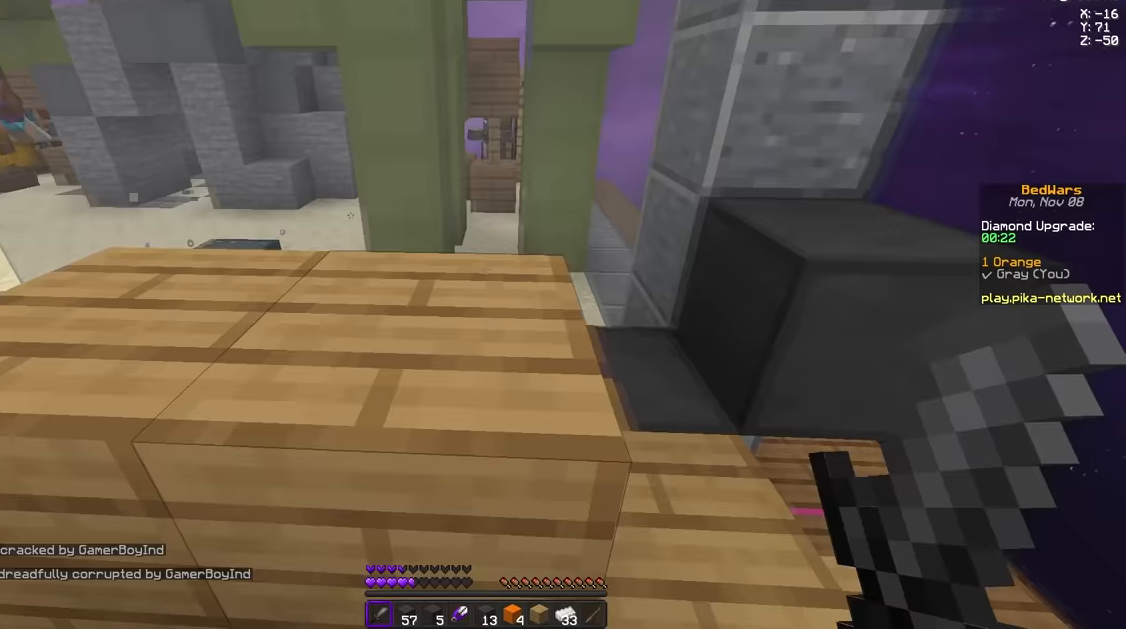
{"keys": ["d", "w"], "mouse": [], "events": [[83, "s", "up"], [209, "w", "down"]]}
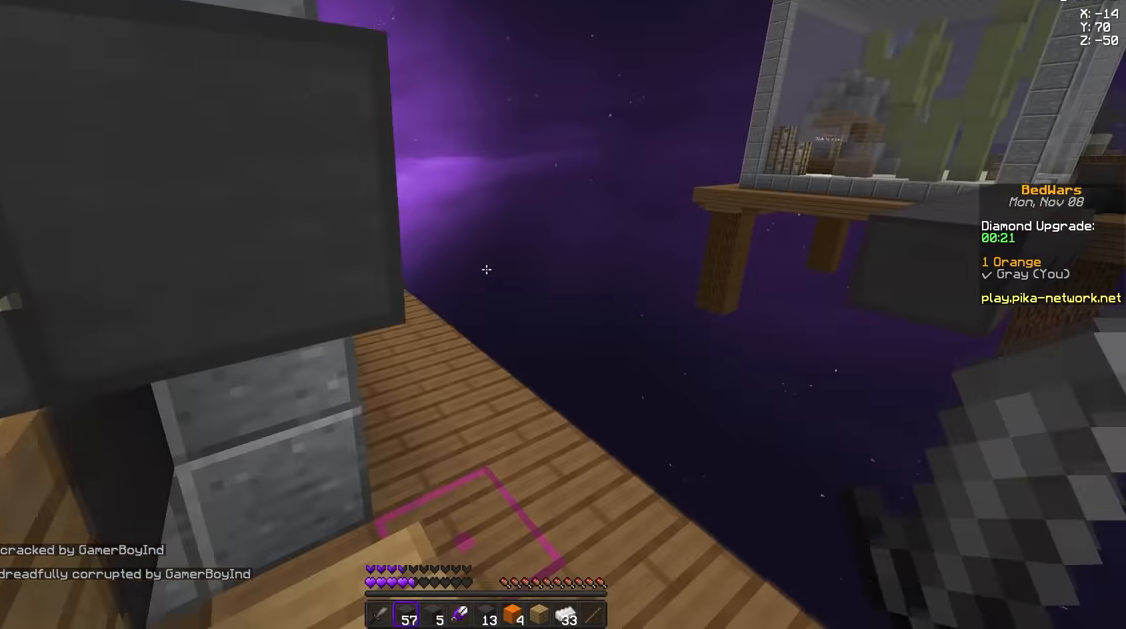
{"keys": ["space", "w"], "mouse": ["left"], "events": [[166, "d", "up"], [166, "mouse_left", "down"], [208, "mouse_left", "up"], [375, "mouse_left", "down"], [375, "space", "down"], [417, "mouse_left", "up"], [500, "mouse_left", "down"]]}
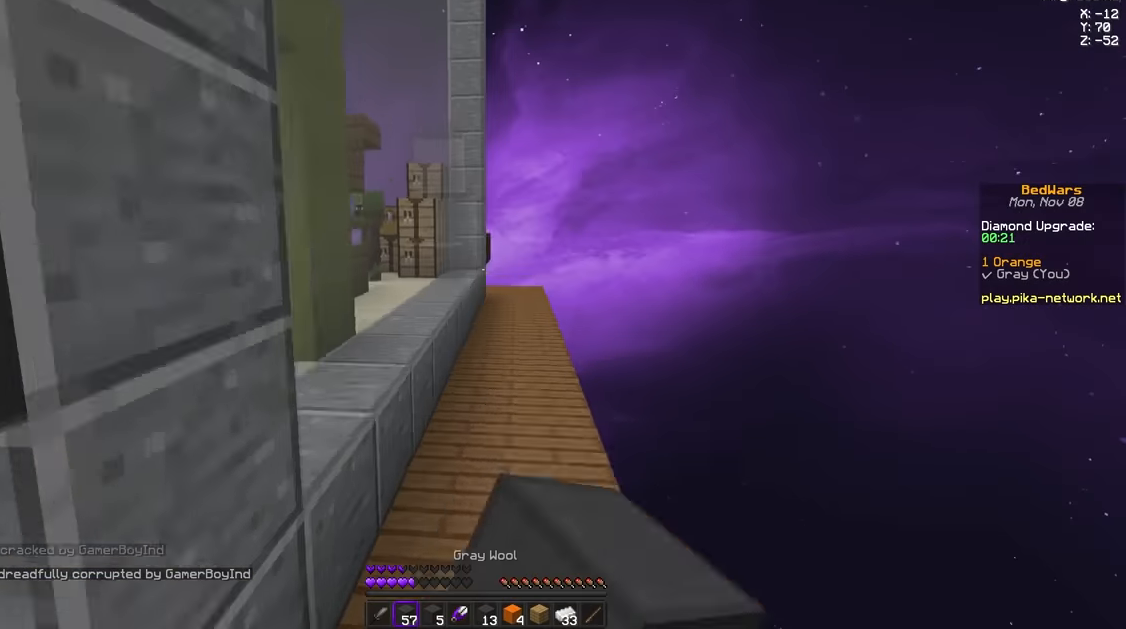
{"keys": ["space", "w"], "mouse": [], "events": [[83, "mouse_left", "up"], [209, "mouse_left", "down"], [250, "mouse_left", "up"]]}
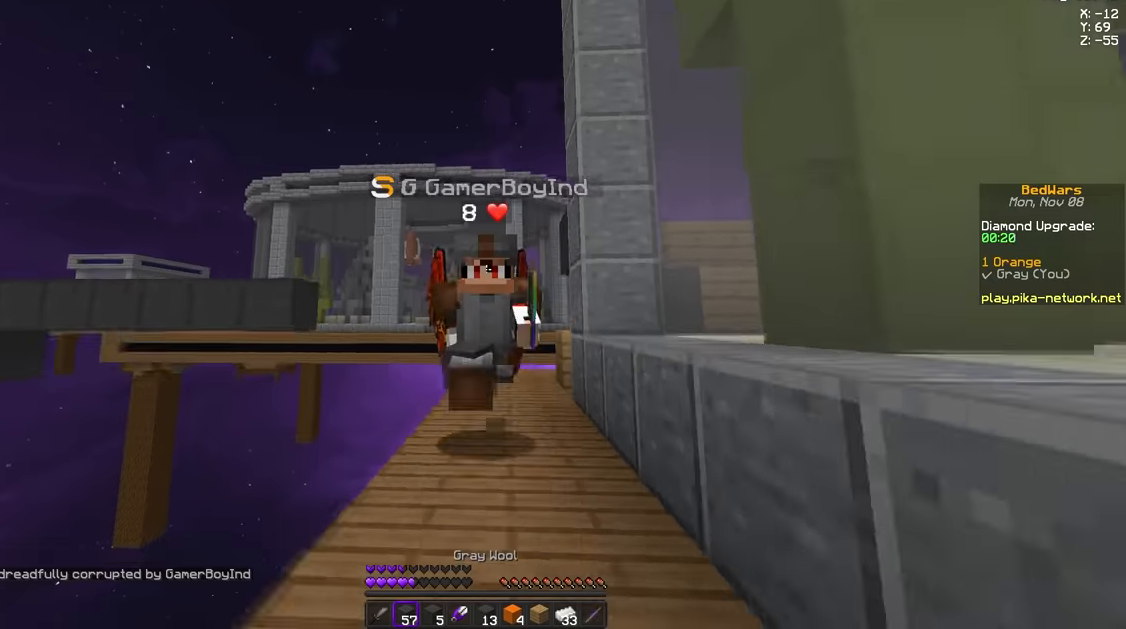
{"keys": ["w"], "mouse": [], "events": [[500, "space", "up"]]}
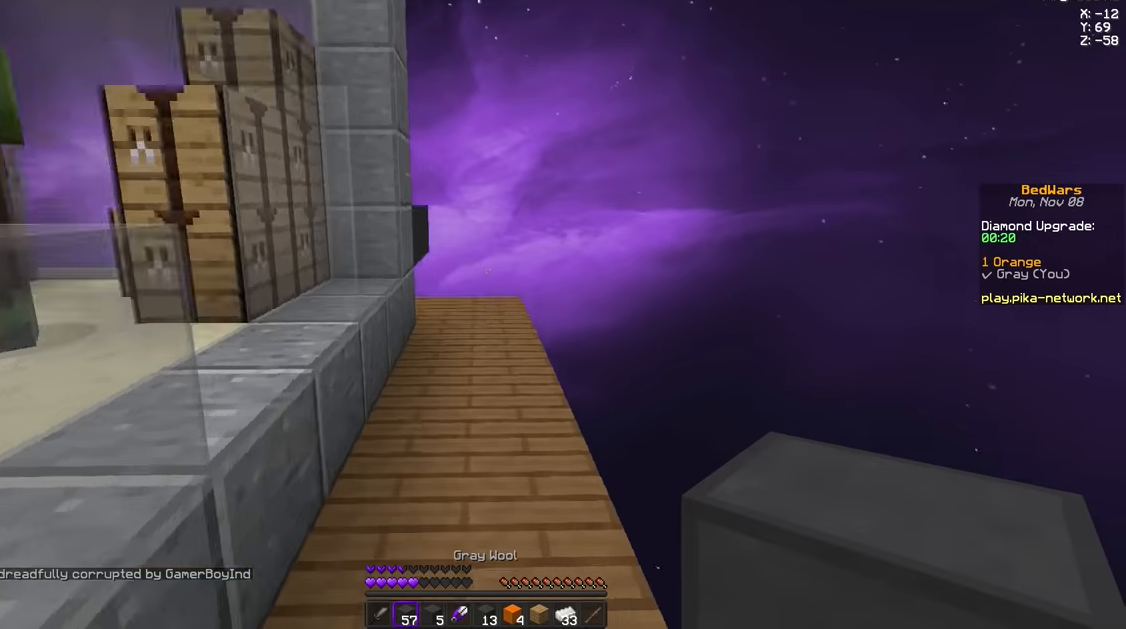
{"keys": ["w"], "mouse": [], "events": [[209, "d", "down"], [334, "d", "up"]]}
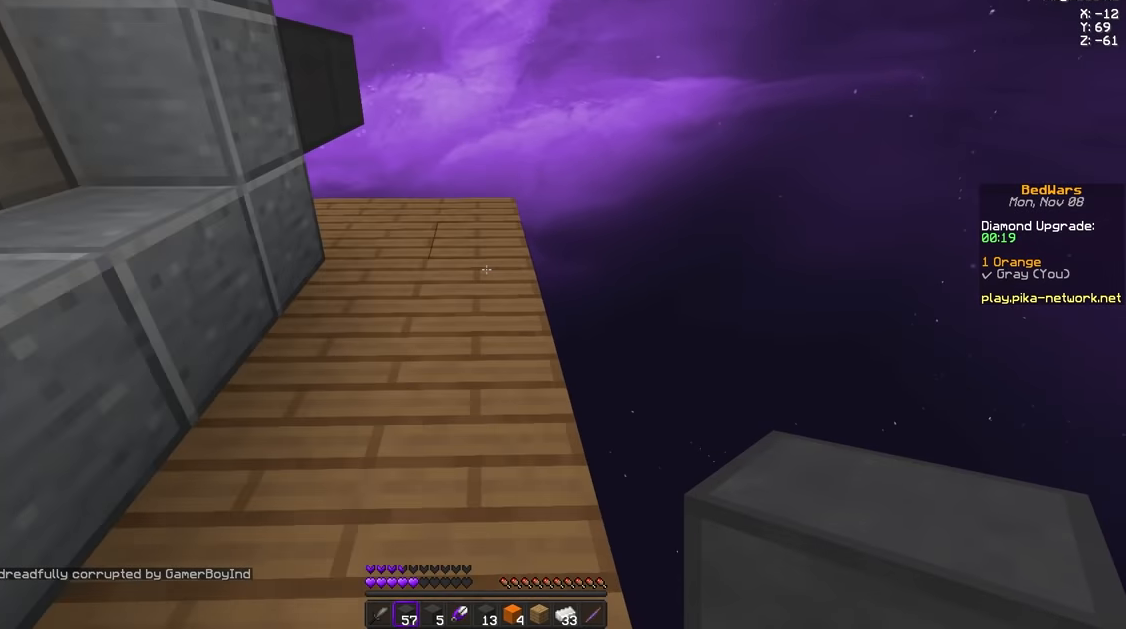
{"keys": ["w"], "mouse": [], "events": []}
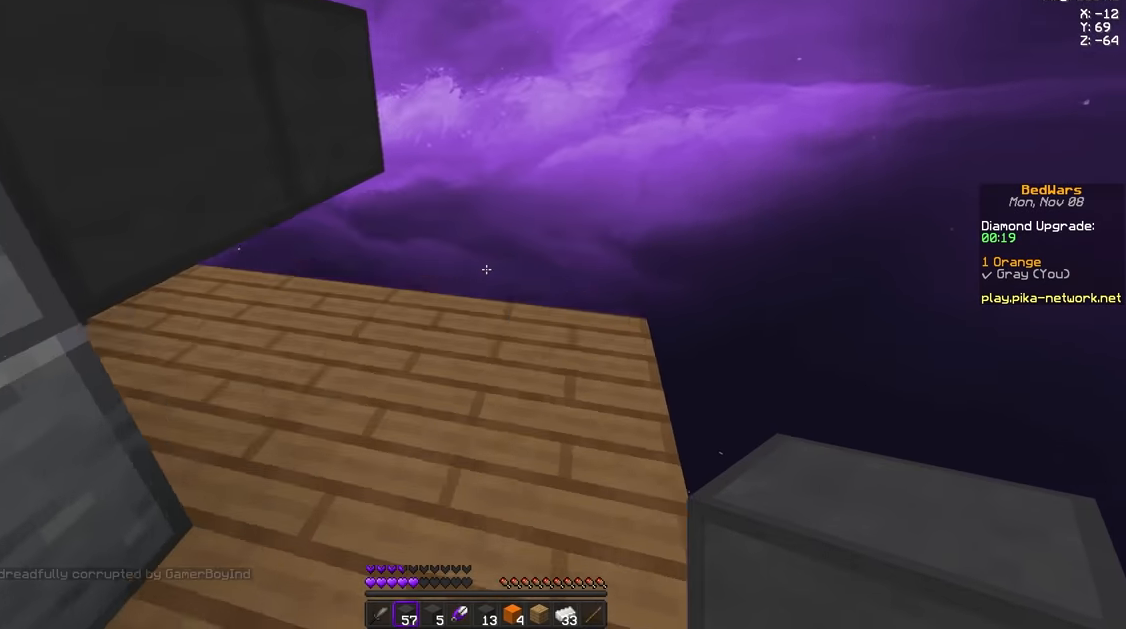
{"keys": [], "mouse": [], "events": [[209, "w", "up"]]}
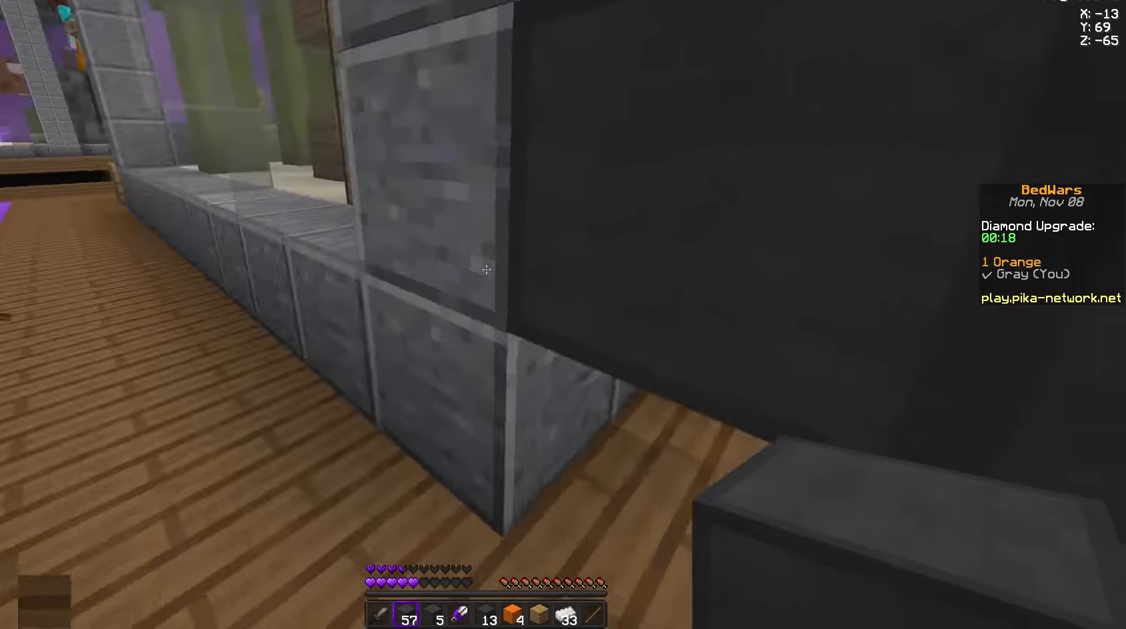
{"keys": [], "mouse": [], "events": []}
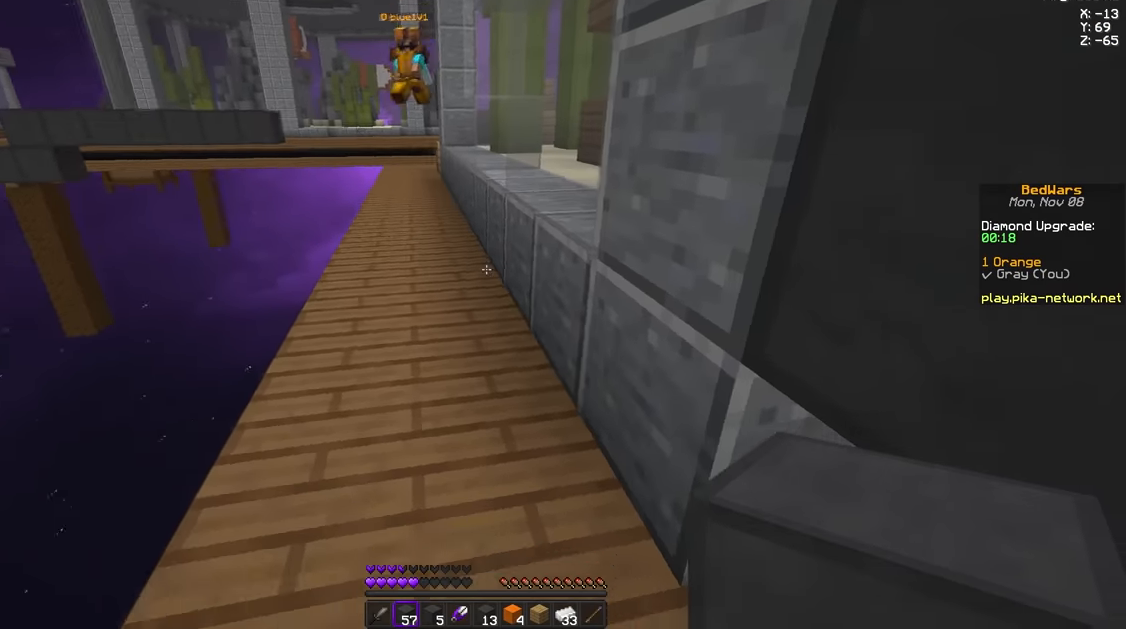
{"keys": ["w"], "mouse": [], "events": [[167, "a", "down"], [292, "a", "up"], [376, "mouse_right", "down"], [418, "w", "down"], [459, "mouse_right", "up"]]}
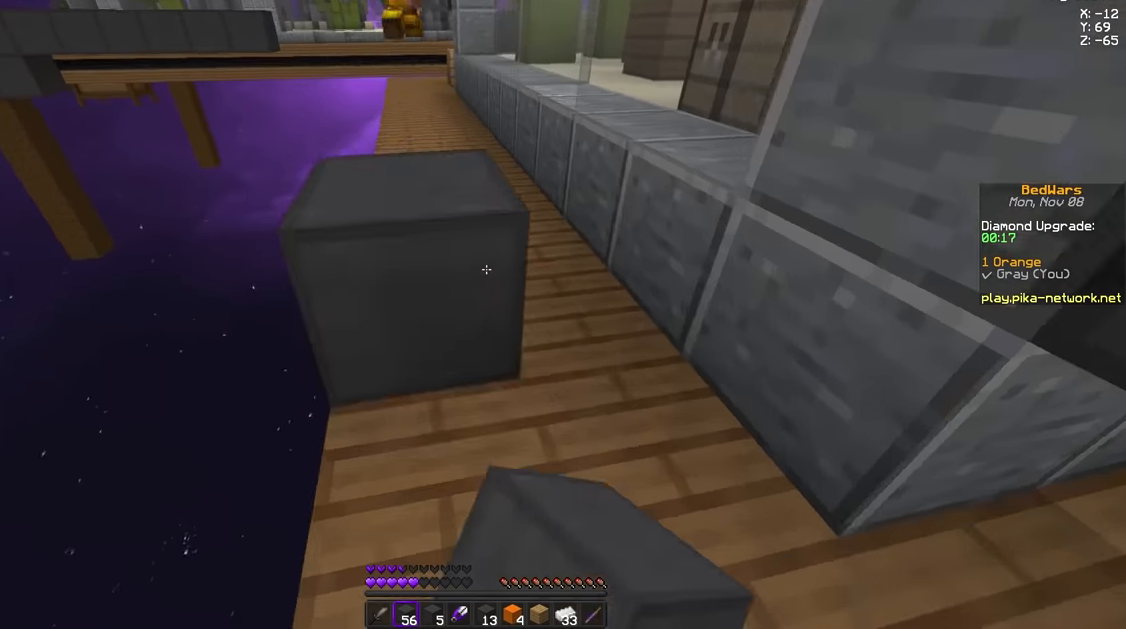
{"keys": ["d", "w"], "mouse": [], "events": [[125, "space", "down"], [167, "d", "down"], [250, "space", "up"]]}
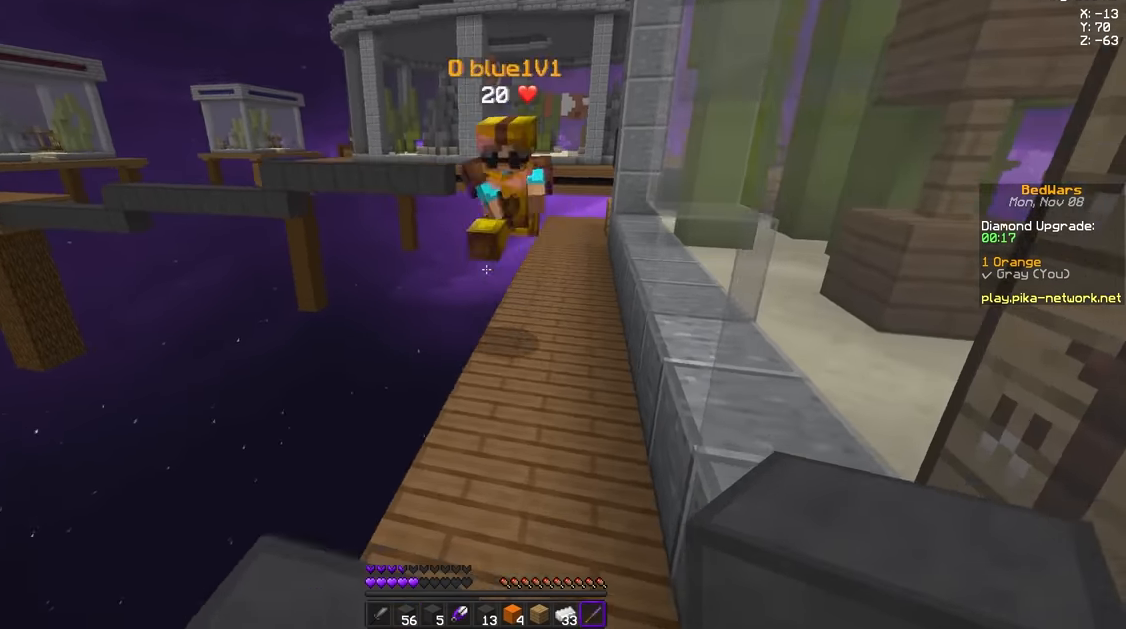
{"keys": ["d"], "mouse": [], "events": [[251, "mouse_left", "down"], [292, "mouse_left", "up"], [376, "mouse_left", "down"], [376, "w", "up"], [418, "mouse_left", "up"]]}
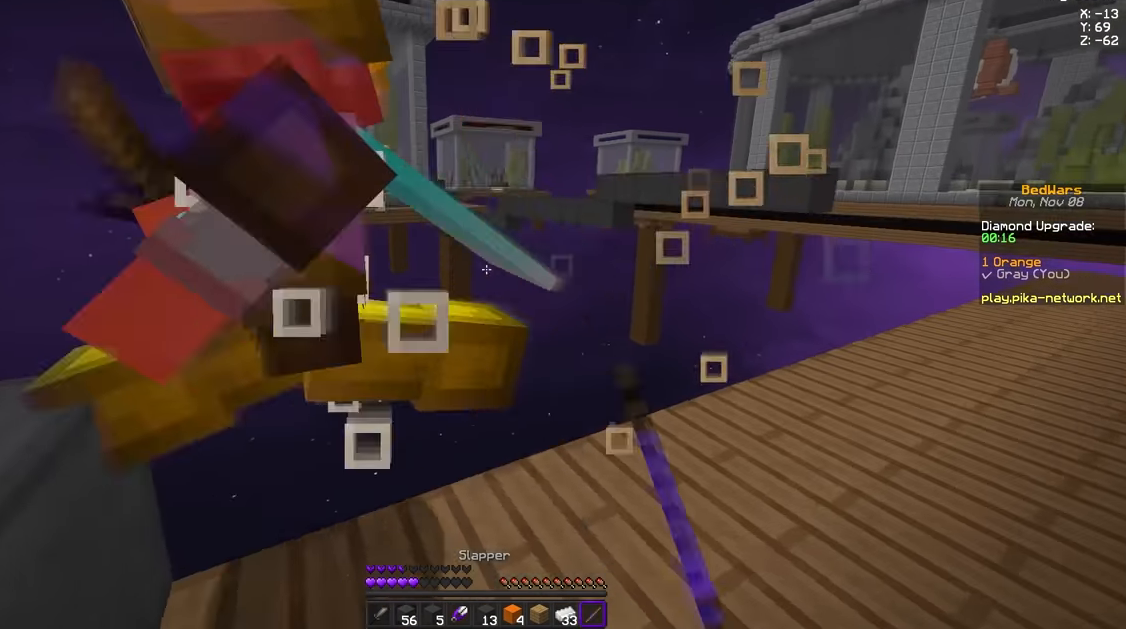
{"keys": [], "mouse": [], "events": [[167, "d", "up"]]}
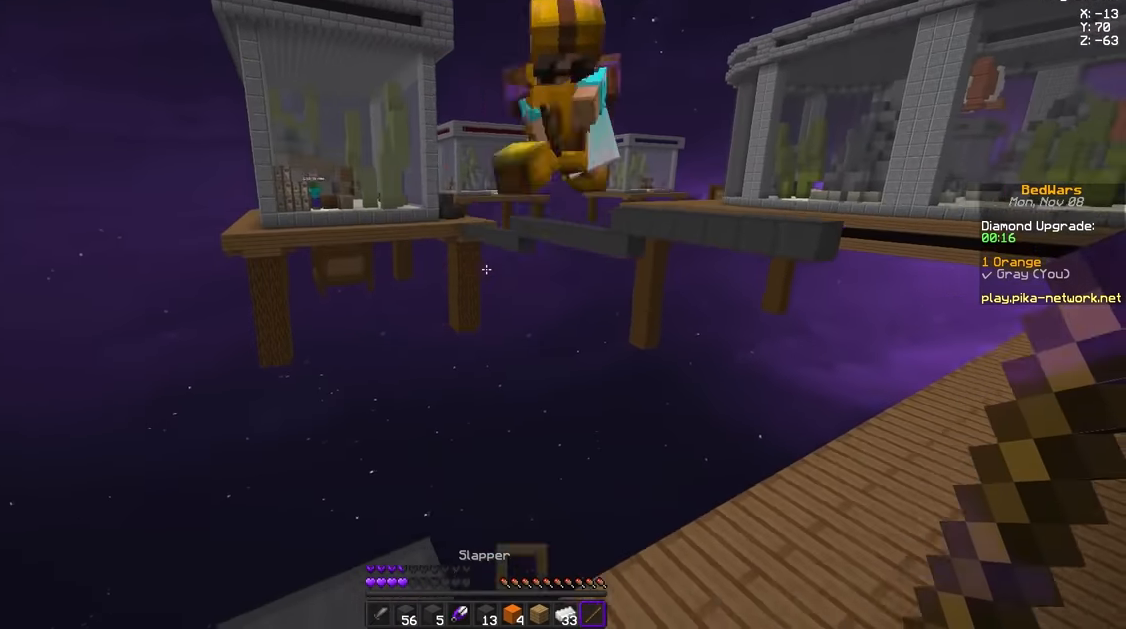
{"keys": [], "mouse": [], "events": []}
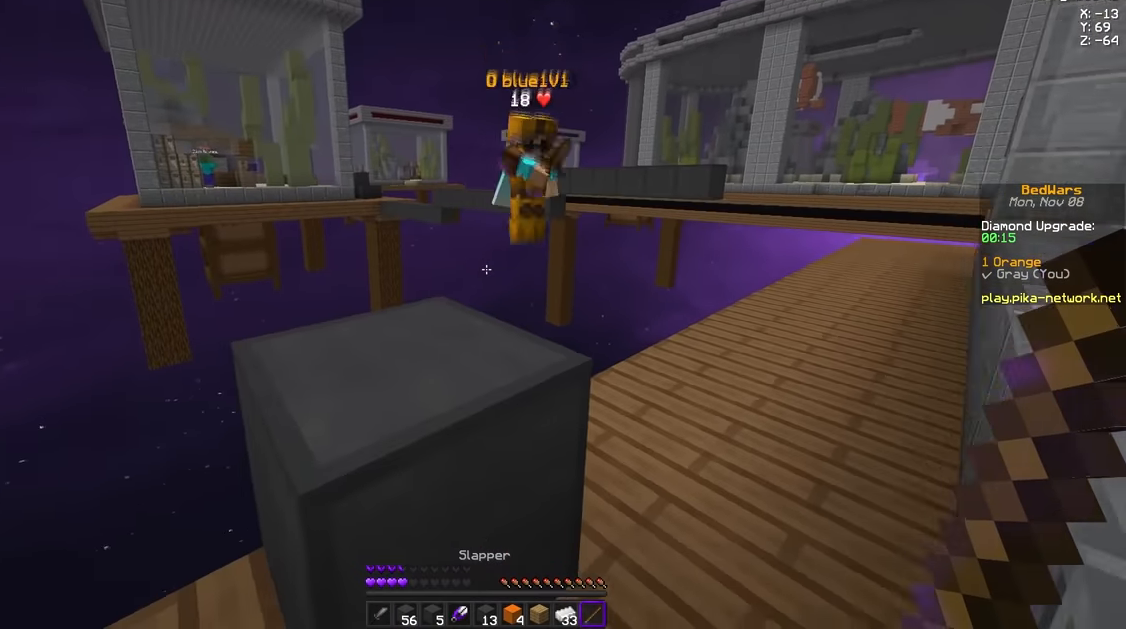
{"keys": ["d", "w"], "mouse": [], "events": [[292, "w", "down"], [417, "d", "down"]]}
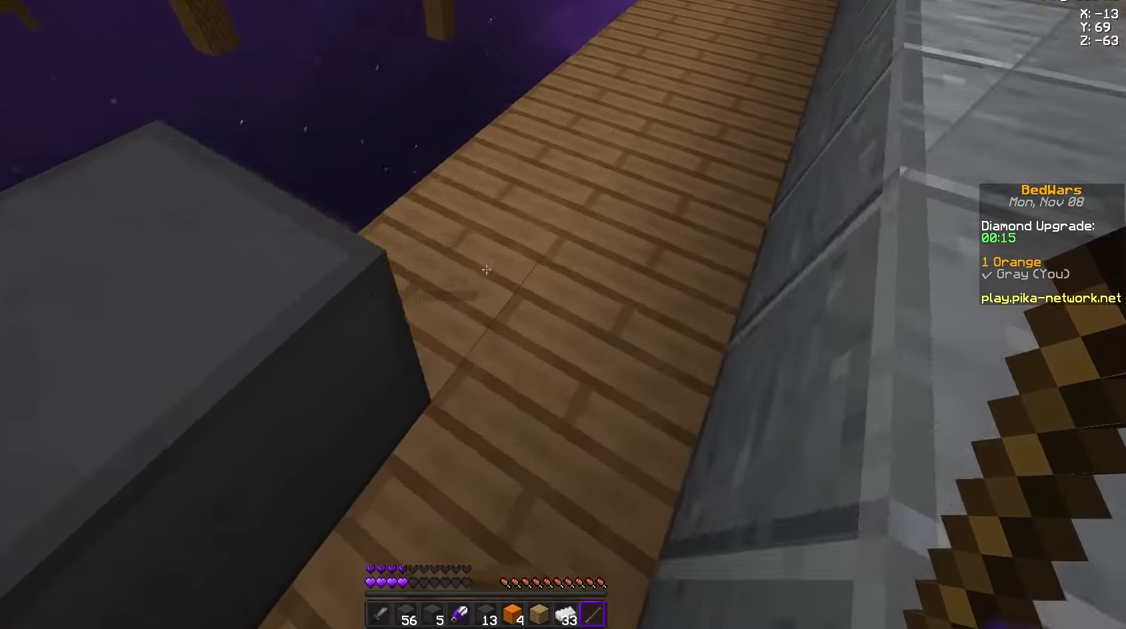
{"keys": ["w"], "mouse": [], "events": [[167, "d", "up"]]}
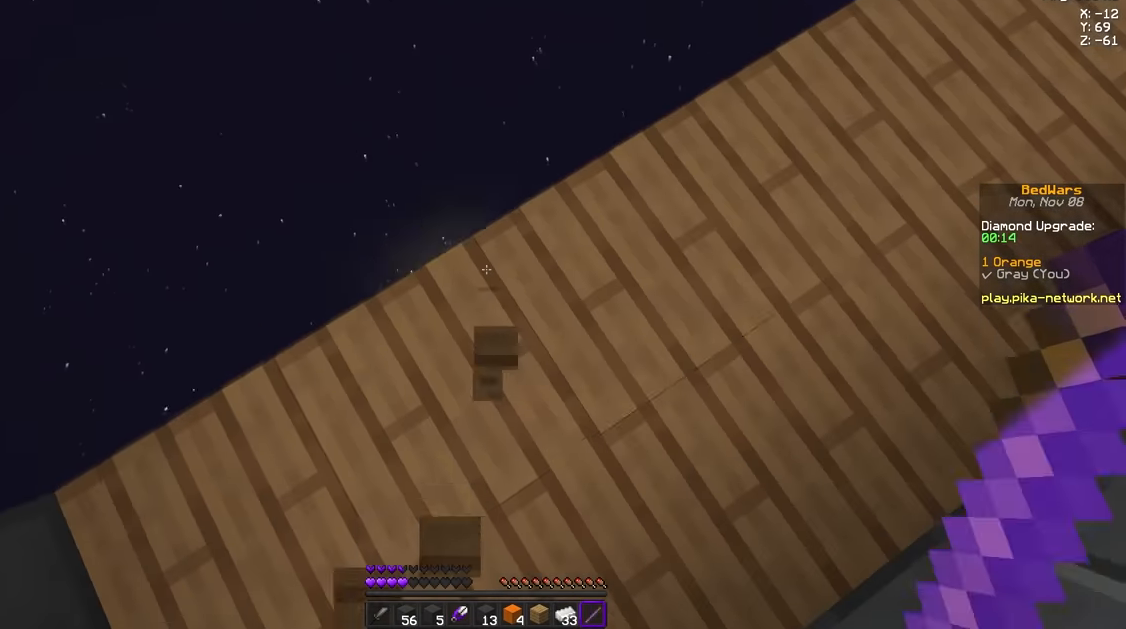
{"keys": [], "mouse": [], "events": [[209, "w", "up"]]}
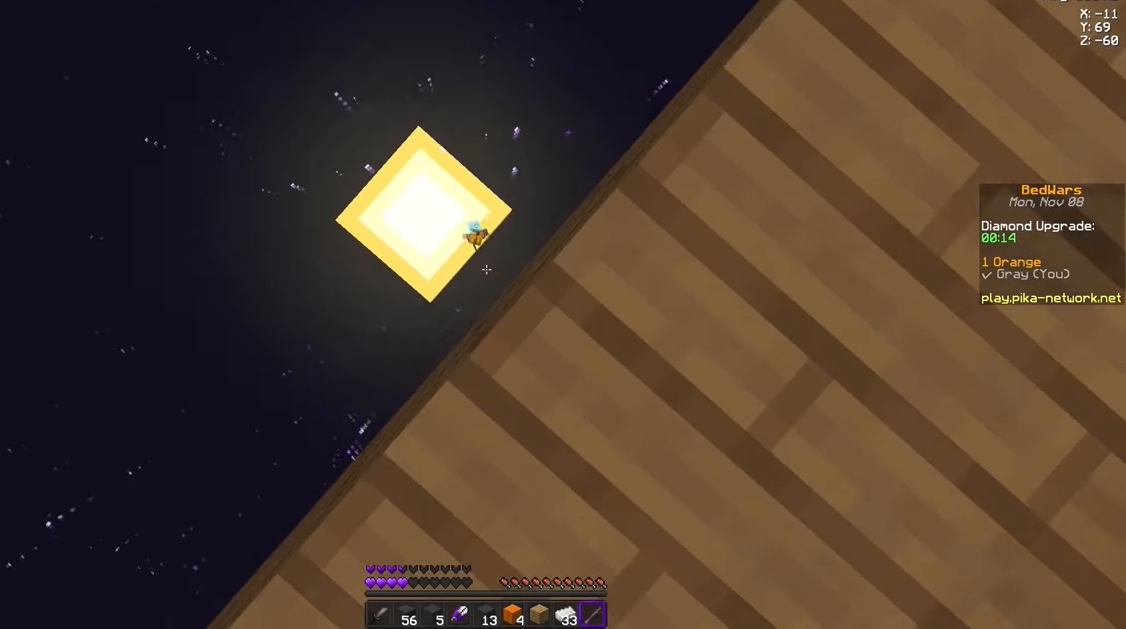
{"keys": [], "mouse": [], "events": []}